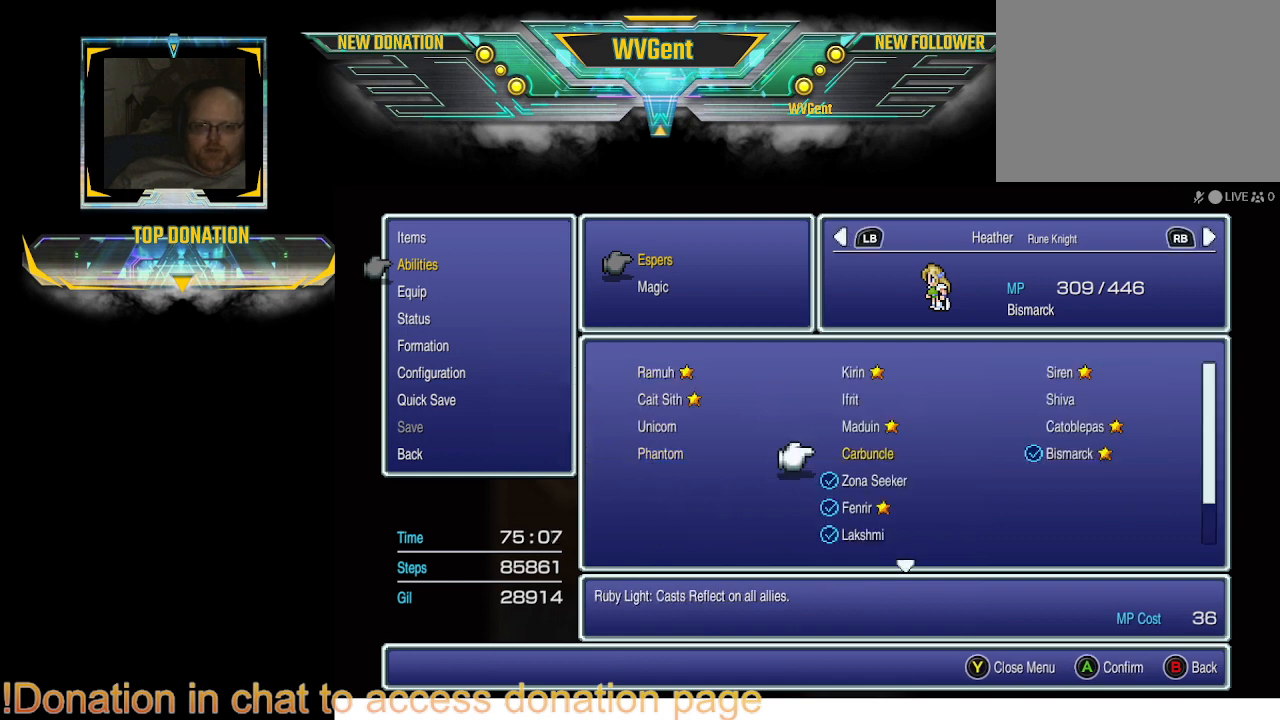
Gameplay with a controller (PlayStation layout); each line is a JSON object with the inputs held at the frame after it. "events" lists button and stick changes between this image and that frame as [ms after this image, input, new state], when the widget could be followed in between. Not read: L3 R3.
{"buttons": [], "left_stick": "center", "right_stick": "center", "events": [[400, "CROSS", "down"], [500, "CROSS", "up"]]}
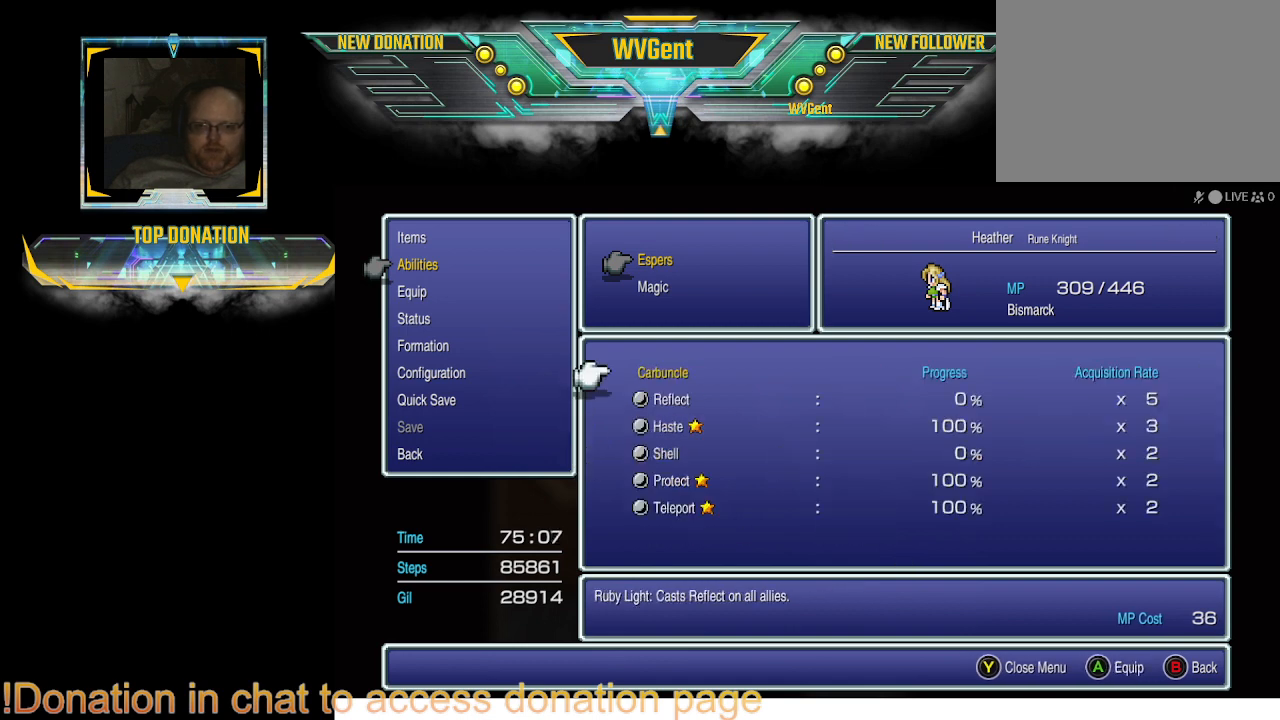
{"buttons": [], "left_stick": "center", "right_stick": "center", "events": []}
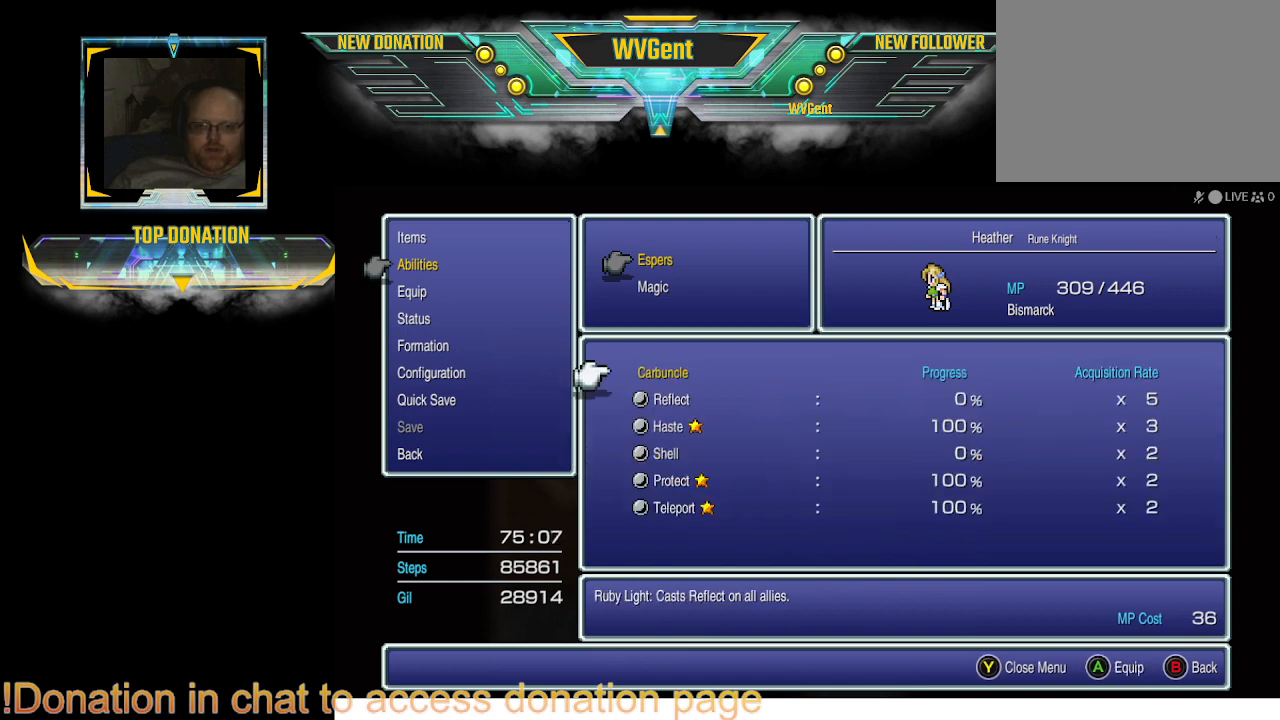
{"buttons": [], "left_stick": "center", "right_stick": "center", "events": []}
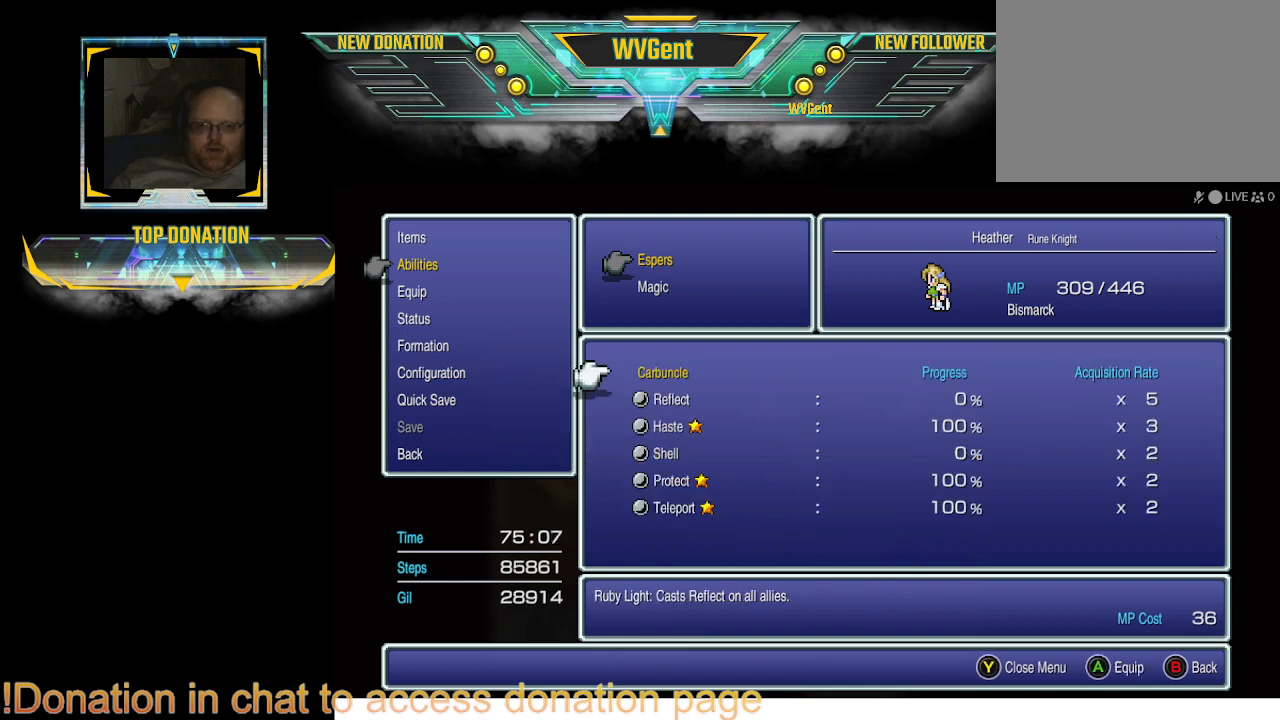
{"buttons": ["CIRCLE"], "left_stick": "center", "right_stick": "center", "events": [[433, "CIRCLE", "down"]]}
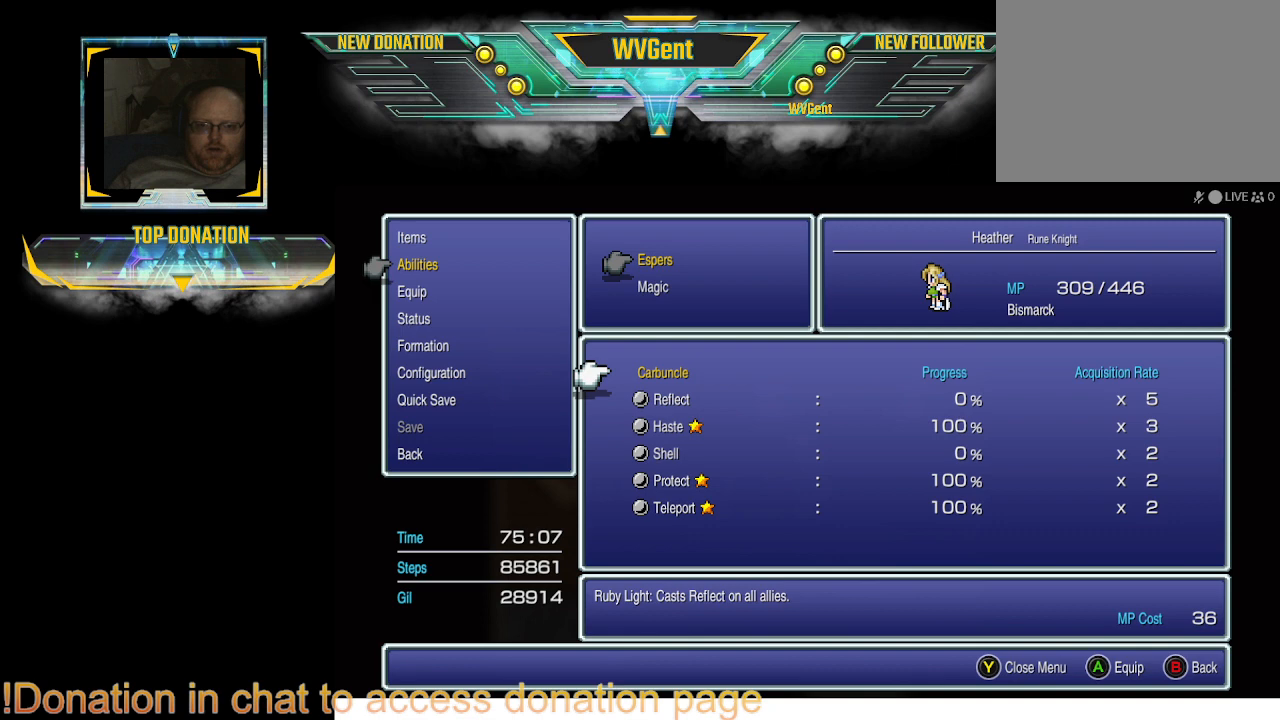
{"buttons": [], "left_stick": "center", "right_stick": "center", "events": [[33, "CIRCLE", "up"], [333, "DPAD_UP", "down"], [433, "DPAD_UP", "up"]]}
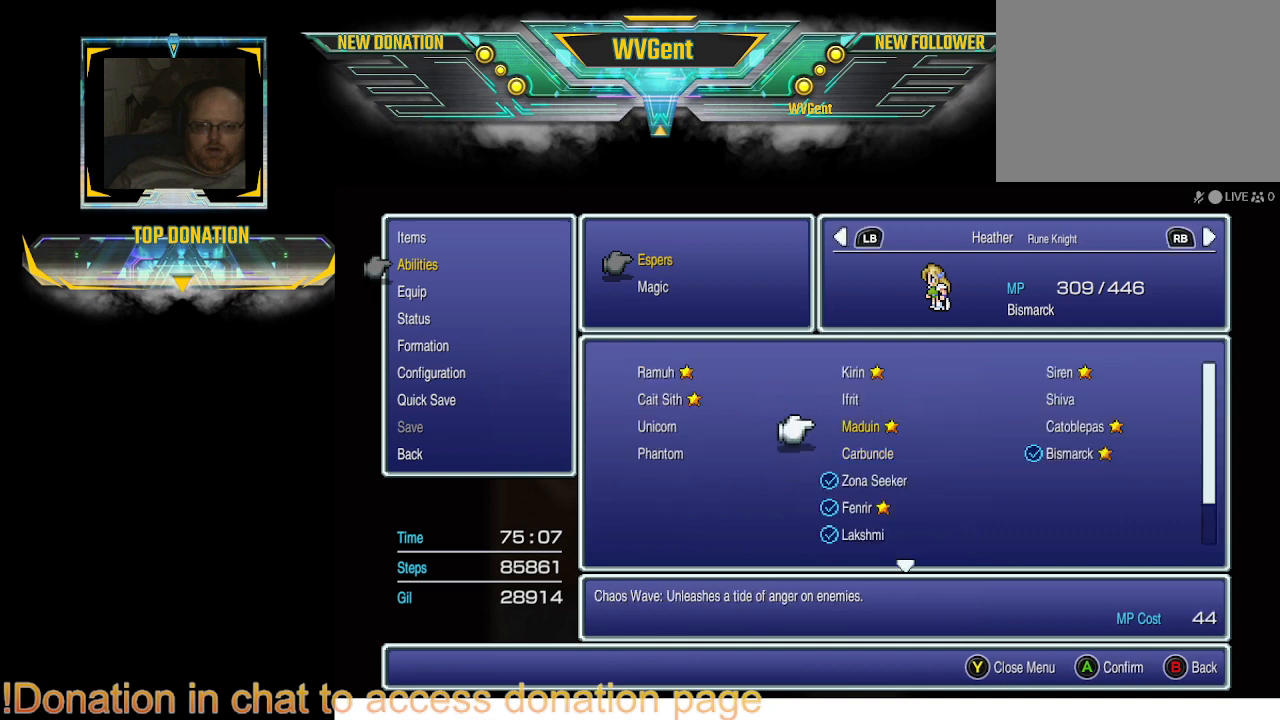
{"buttons": [], "left_stick": "center", "right_stick": "center", "events": [[33, "DPAD_UP", "down"], [133, "DPAD_UP", "up"], [300, "CROSS", "down"], [433, "CROSS", "up"]]}
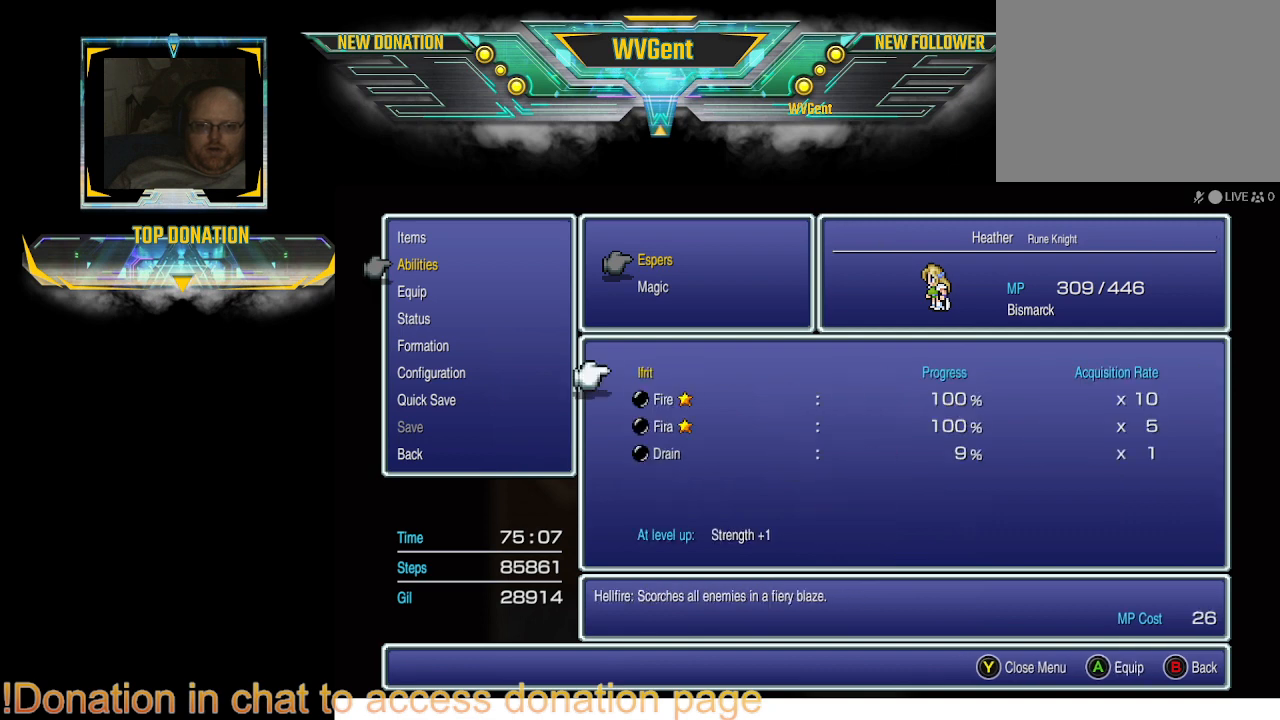
{"buttons": [], "left_stick": "center", "right_stick": "center", "events": []}
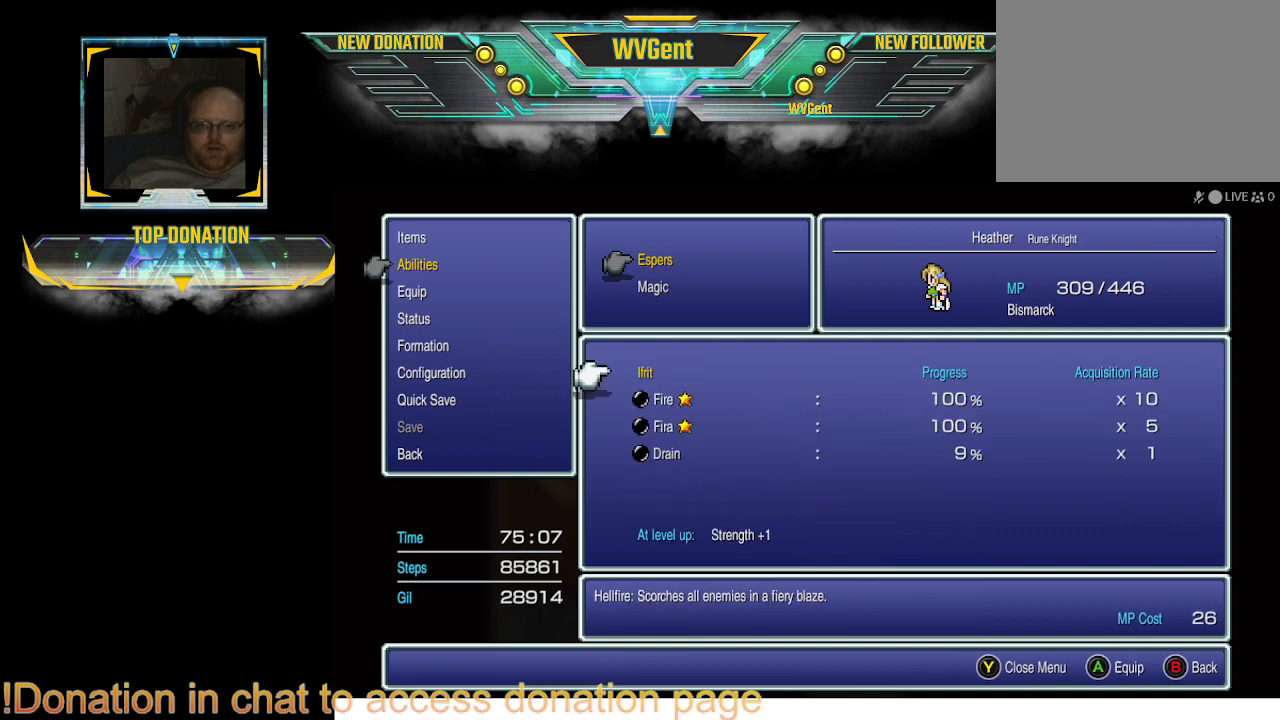
{"buttons": [], "left_stick": "center", "right_stick": "center", "events": []}
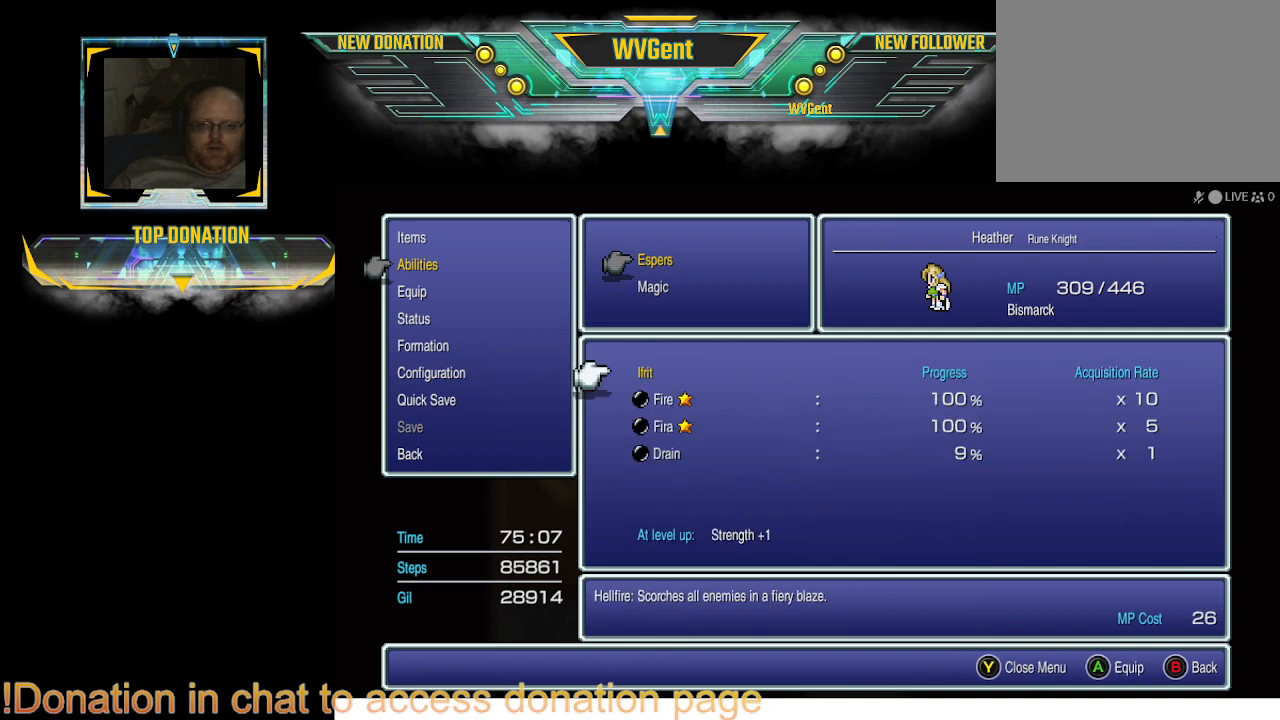
{"buttons": [], "left_stick": "center", "right_stick": "center", "events": []}
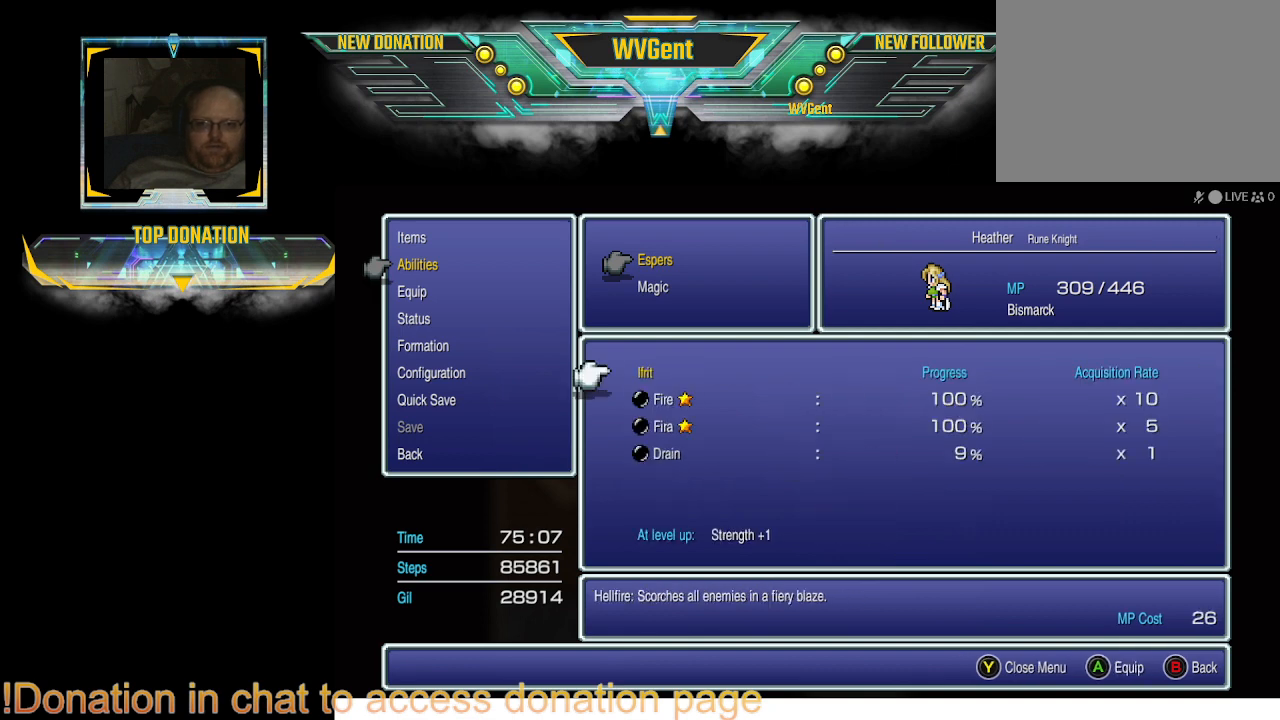
{"buttons": [], "left_stick": "center", "right_stick": "center", "events": [[133, "CIRCLE", "down"], [233, "CIRCLE", "up"]]}
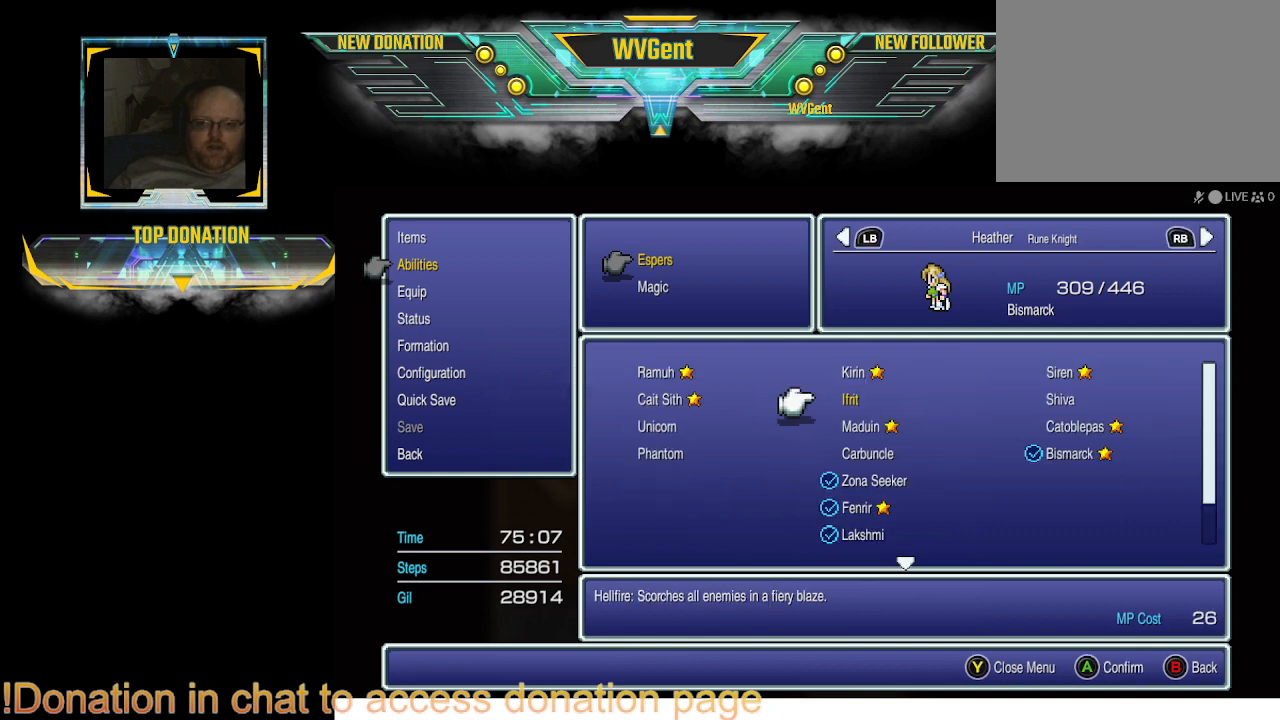
{"buttons": [], "left_stick": "center", "right_stick": "center", "events": []}
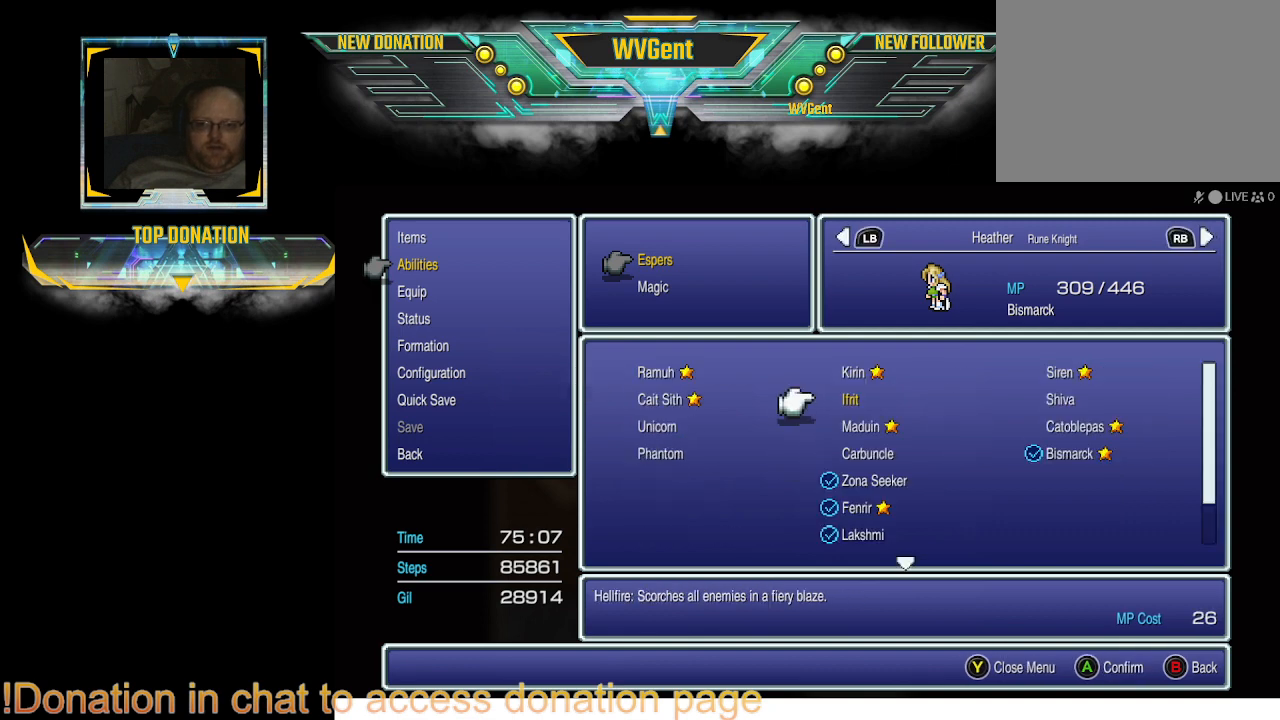
{"buttons": [], "left_stick": "center", "right_stick": "center", "events": [[67, "DPAD_RIGHT", "down"], [200, "DPAD_RIGHT", "up"], [367, "CROSS", "down"], [500, "CROSS", "up"]]}
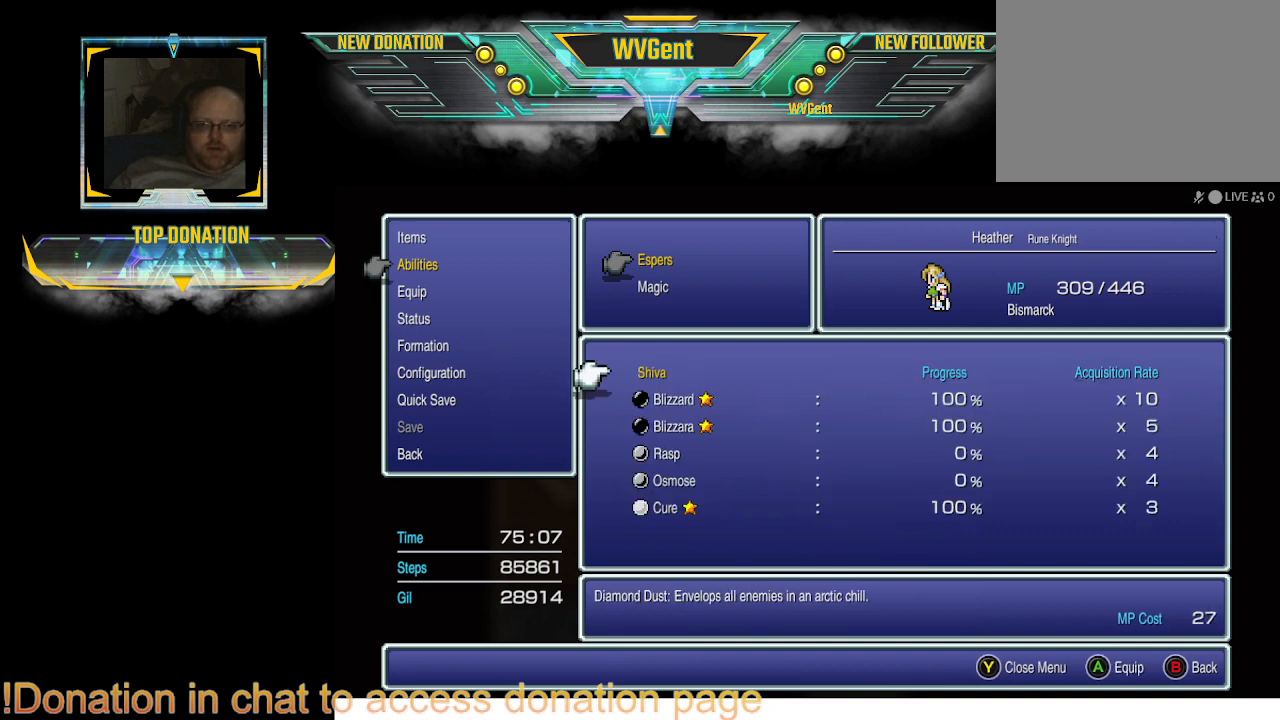
{"buttons": [], "left_stick": "center", "right_stick": "center", "events": []}
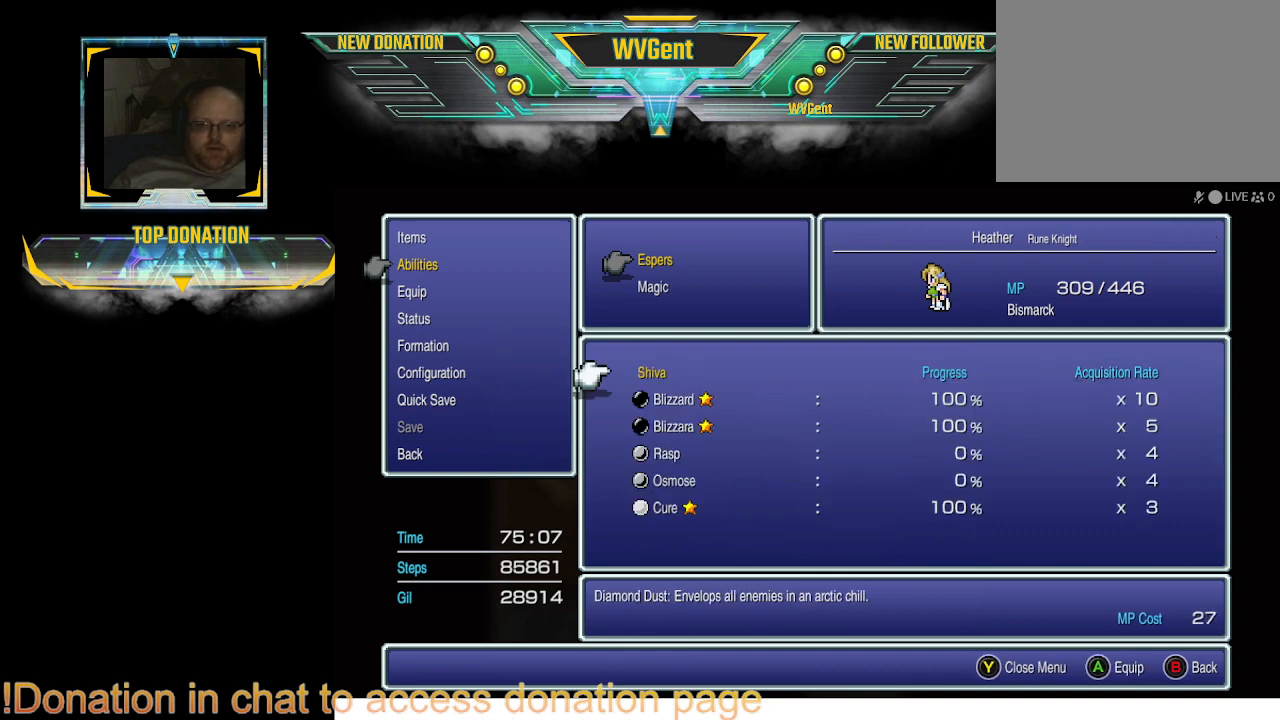
{"buttons": [], "left_stick": "center", "right_stick": "center", "events": []}
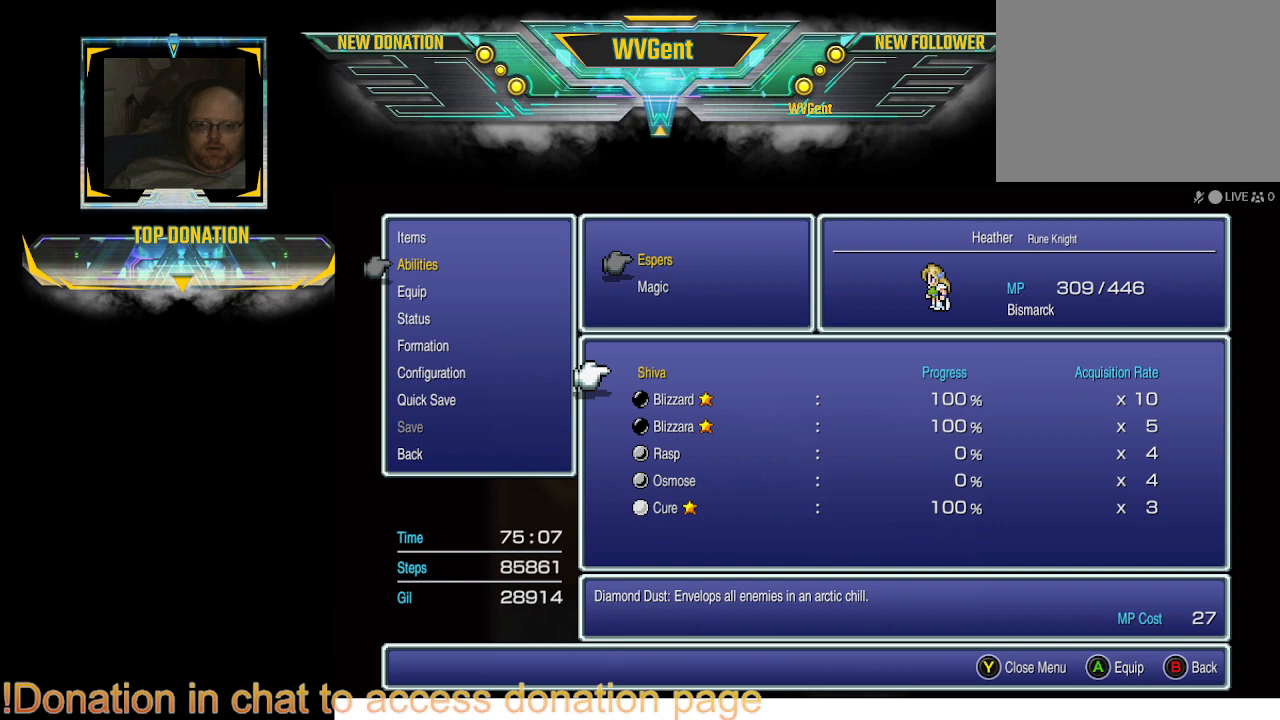
{"buttons": [], "left_stick": "center", "right_stick": "center", "events": [[367, "CIRCLE", "down"], [467, "CIRCLE", "up"]]}
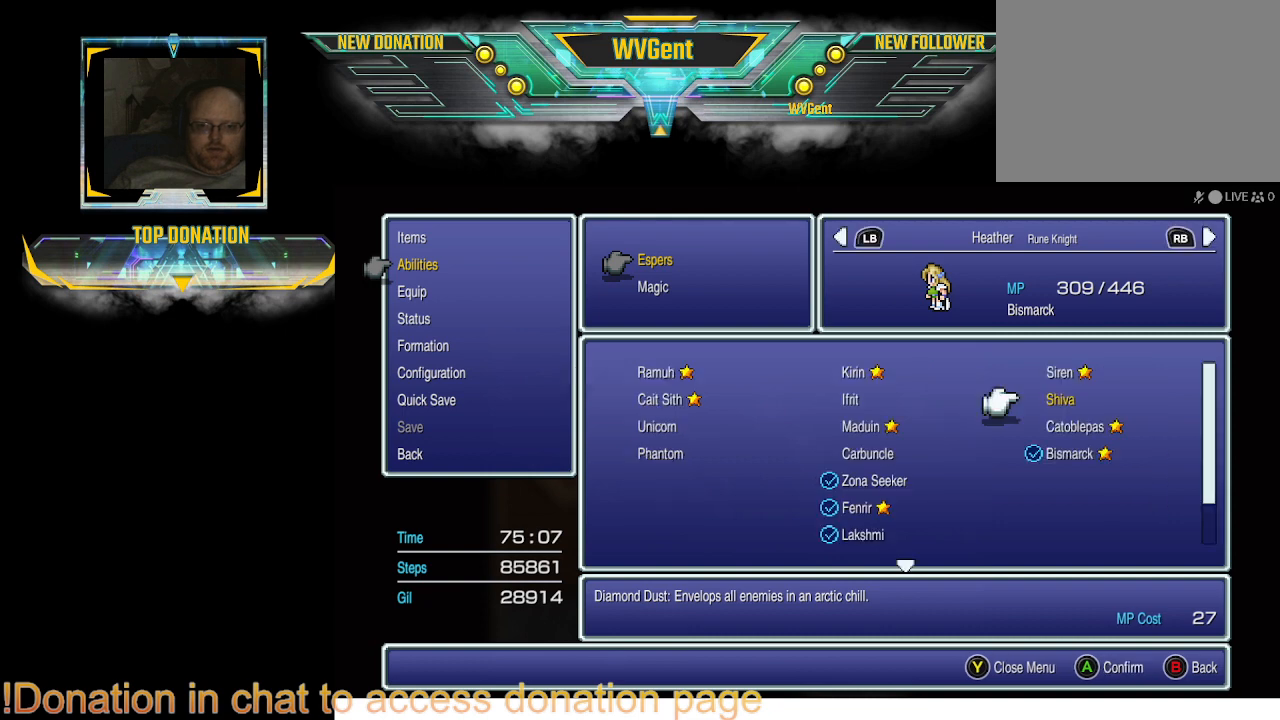
{"buttons": ["CROSS"], "left_stick": "center", "right_stick": "center", "events": [[233, "DPAD_LEFT", "down"], [333, "DPAD_LEFT", "up"], [467, "CROSS", "down"]]}
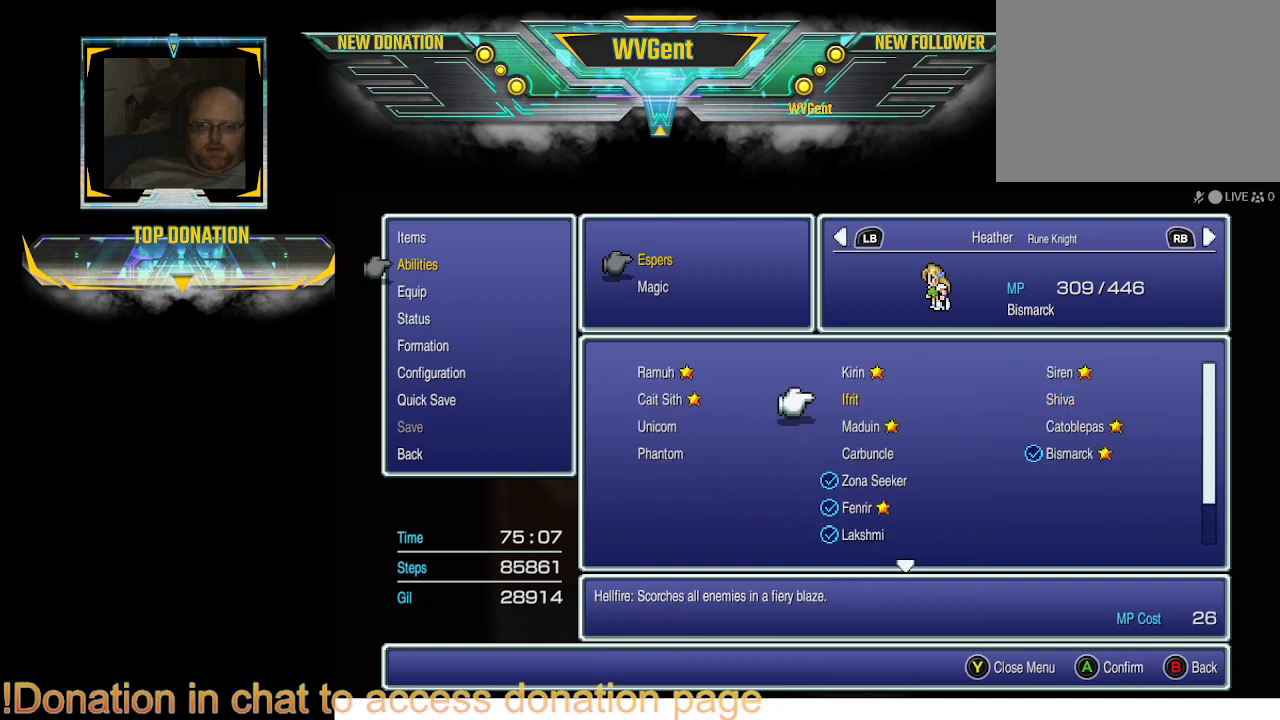
{"buttons": [], "left_stick": "center", "right_stick": "center", "events": [[67, "CROSS", "up"]]}
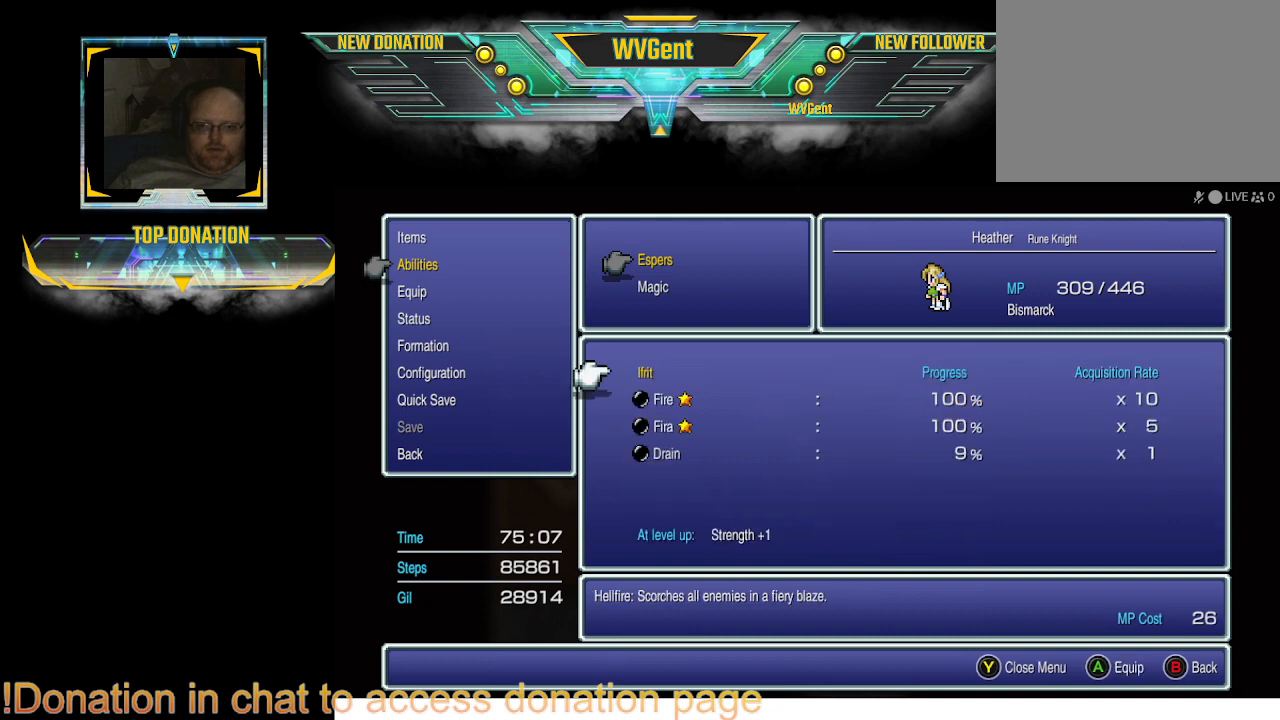
{"buttons": [], "left_stick": "center", "right_stick": "center", "events": []}
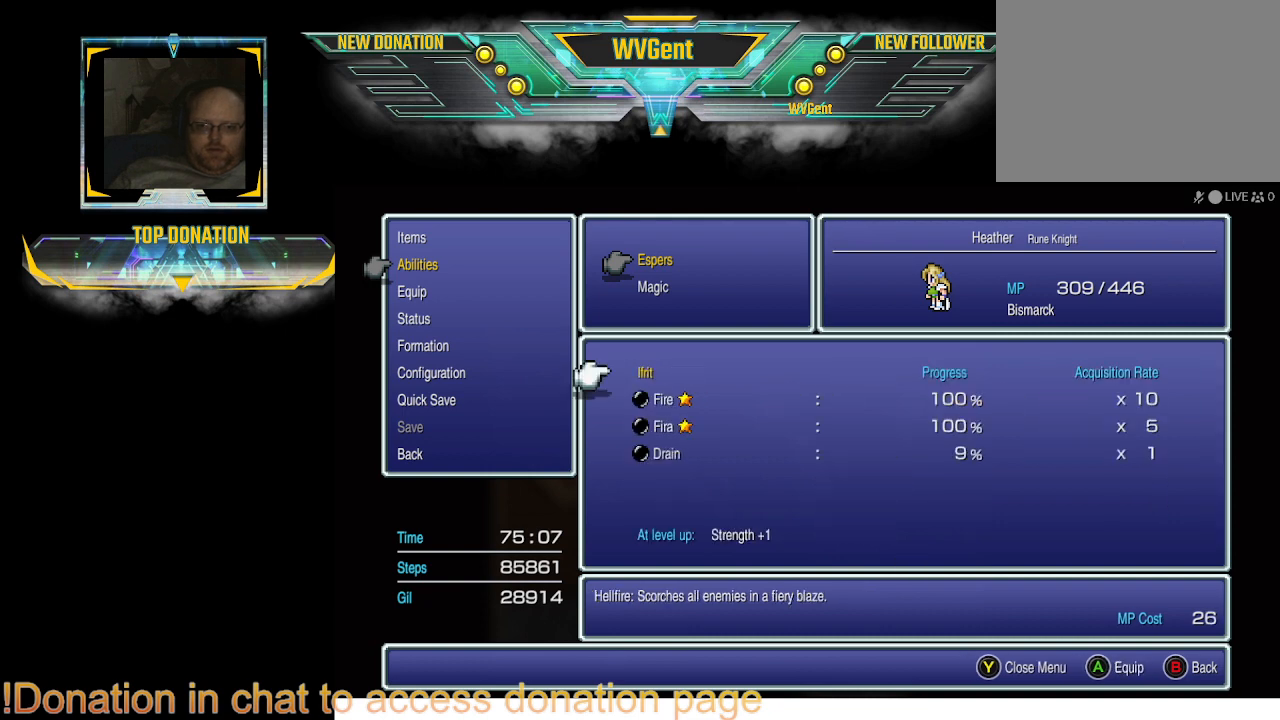
{"buttons": [], "left_stick": "center", "right_stick": "center", "events": []}
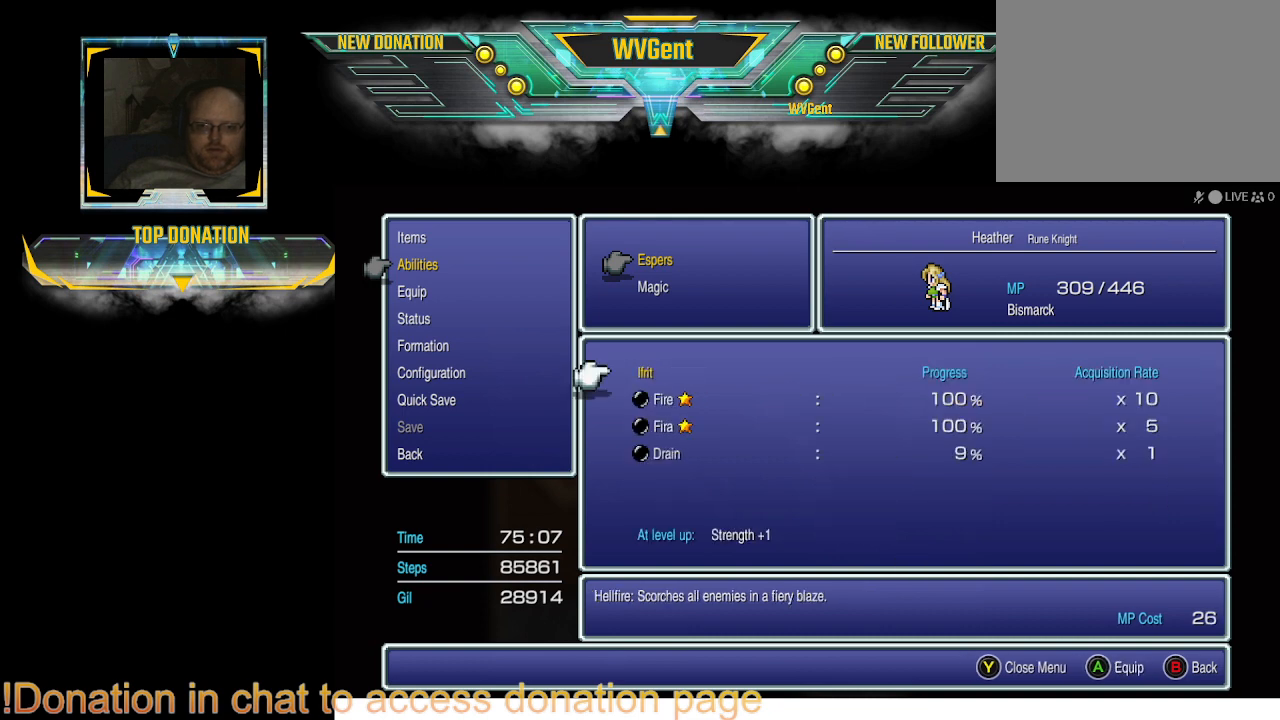
{"buttons": [], "left_stick": "center", "right_stick": "center", "events": [[67, "CROSS", "down"], [167, "CROSS", "up"]]}
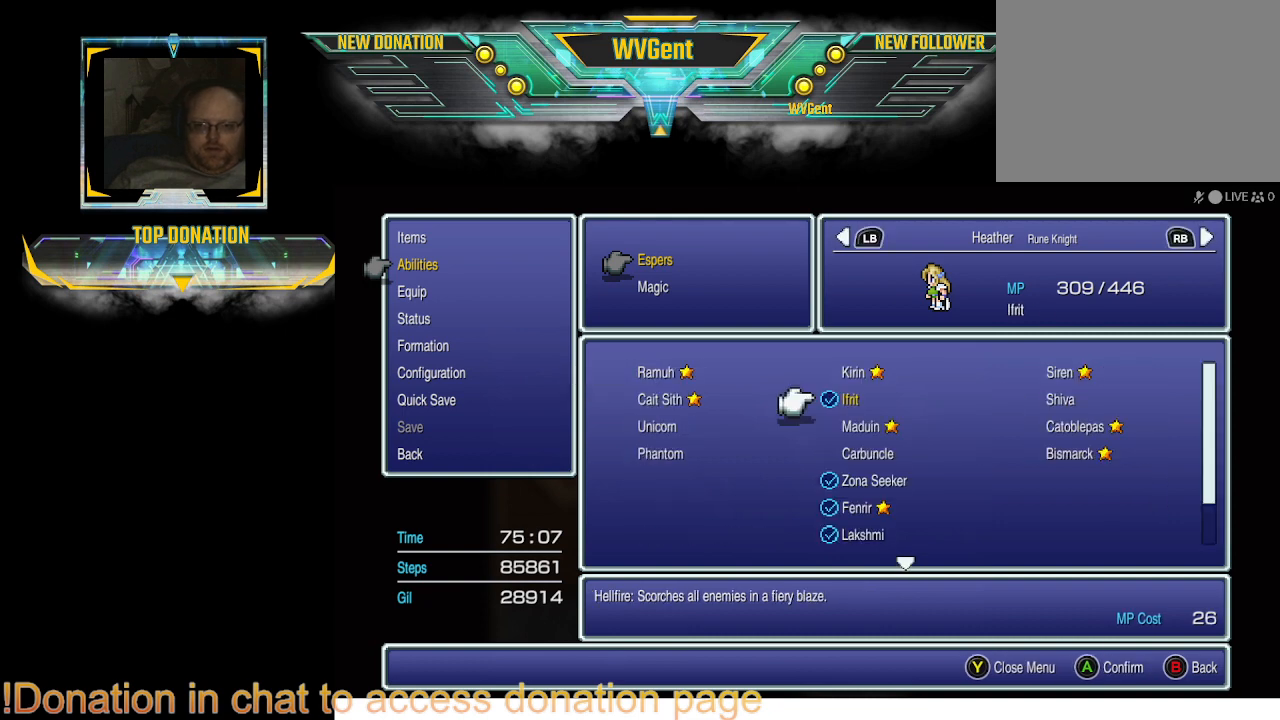
{"buttons": [], "left_stick": "center", "right_stick": "center", "events": []}
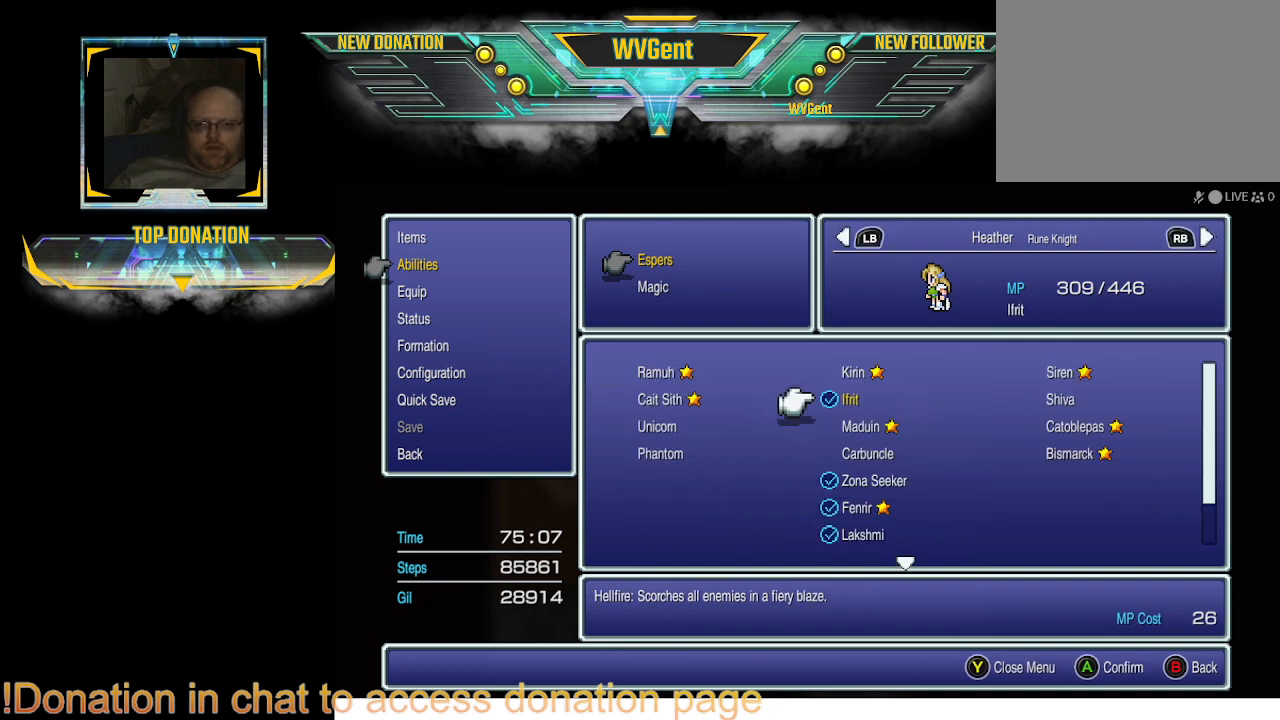
{"buttons": [], "left_stick": "center", "right_stick": "center", "events": []}
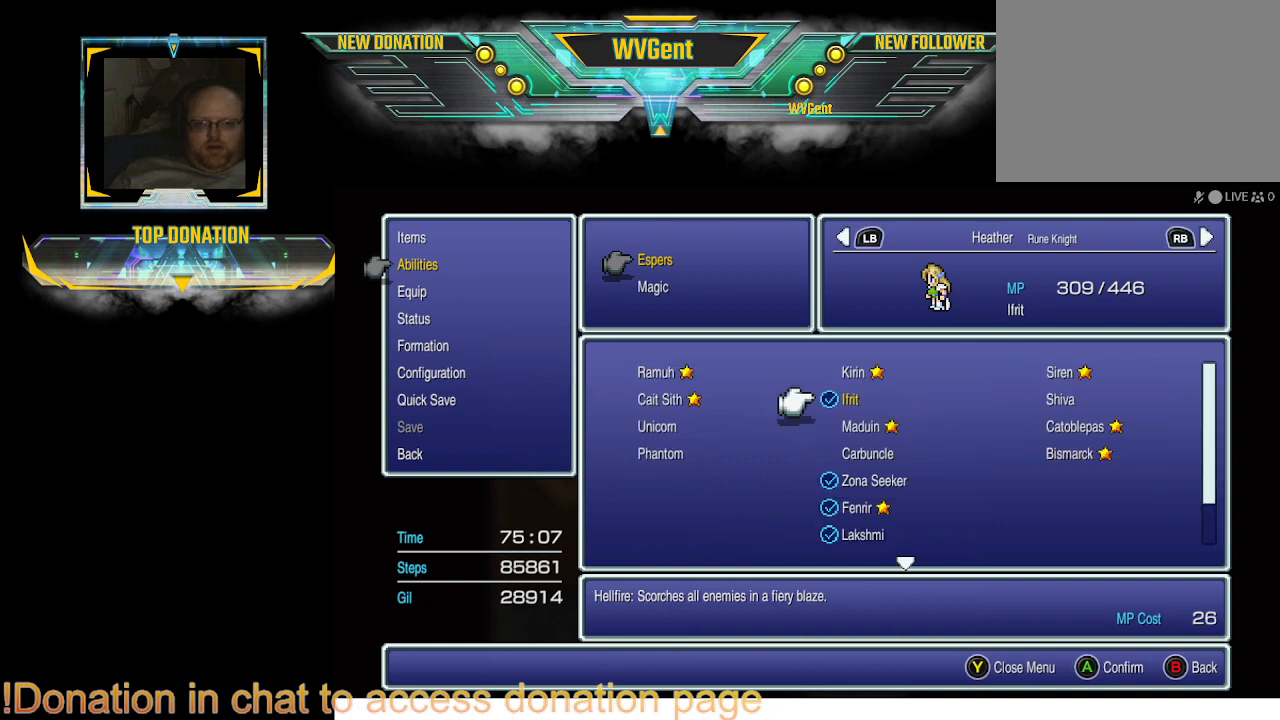
{"buttons": [], "left_stick": "center", "right_stick": "center", "events": []}
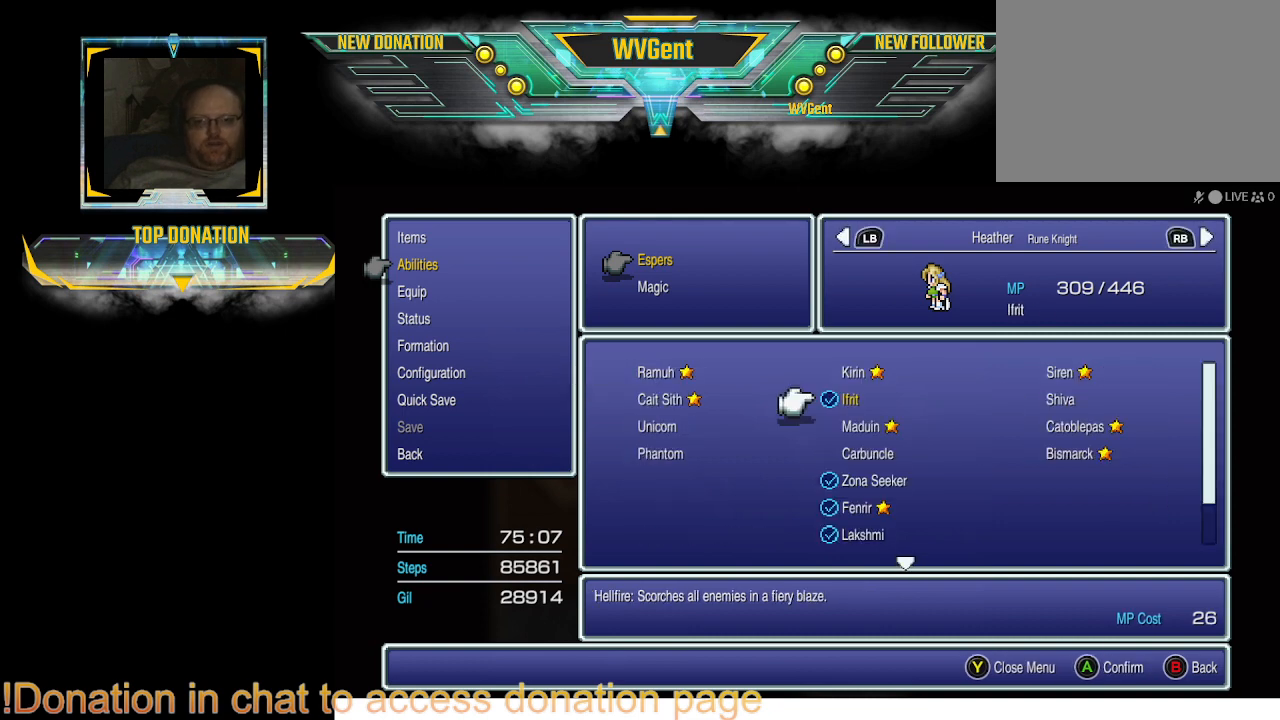
{"buttons": [], "left_stick": "center", "right_stick": "center", "events": []}
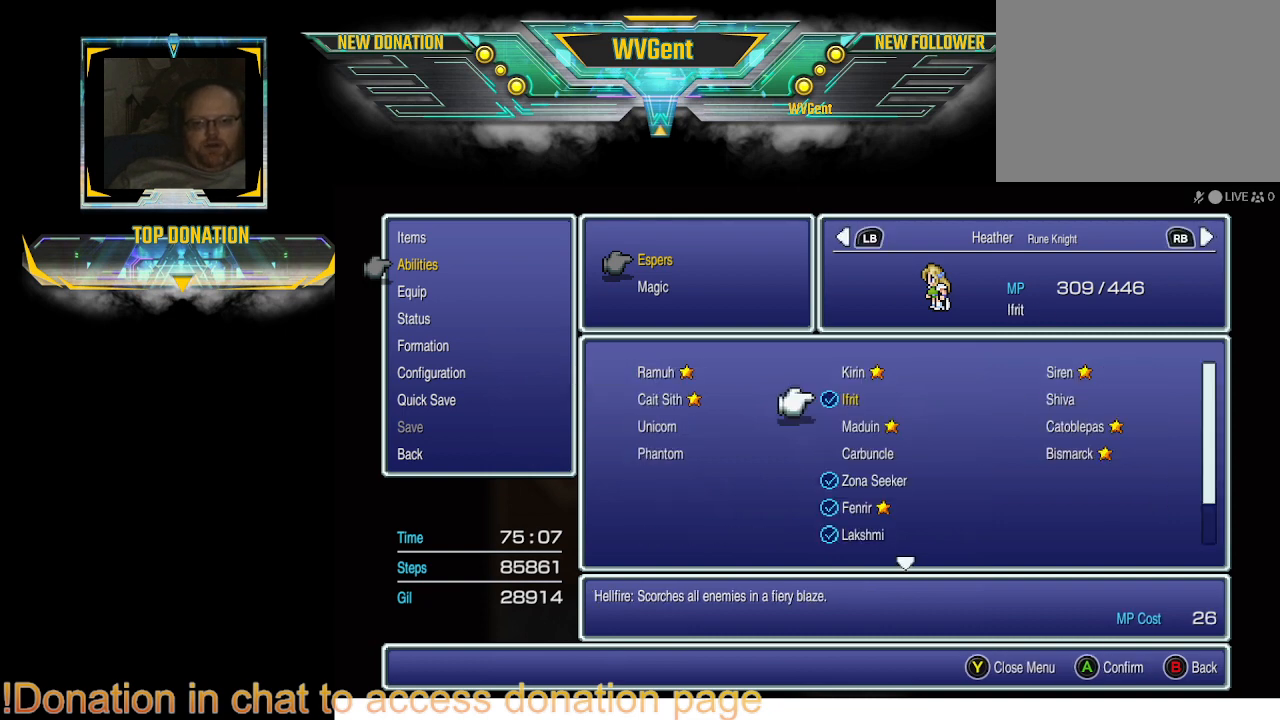
{"buttons": [], "left_stick": "center", "right_stick": "center", "events": []}
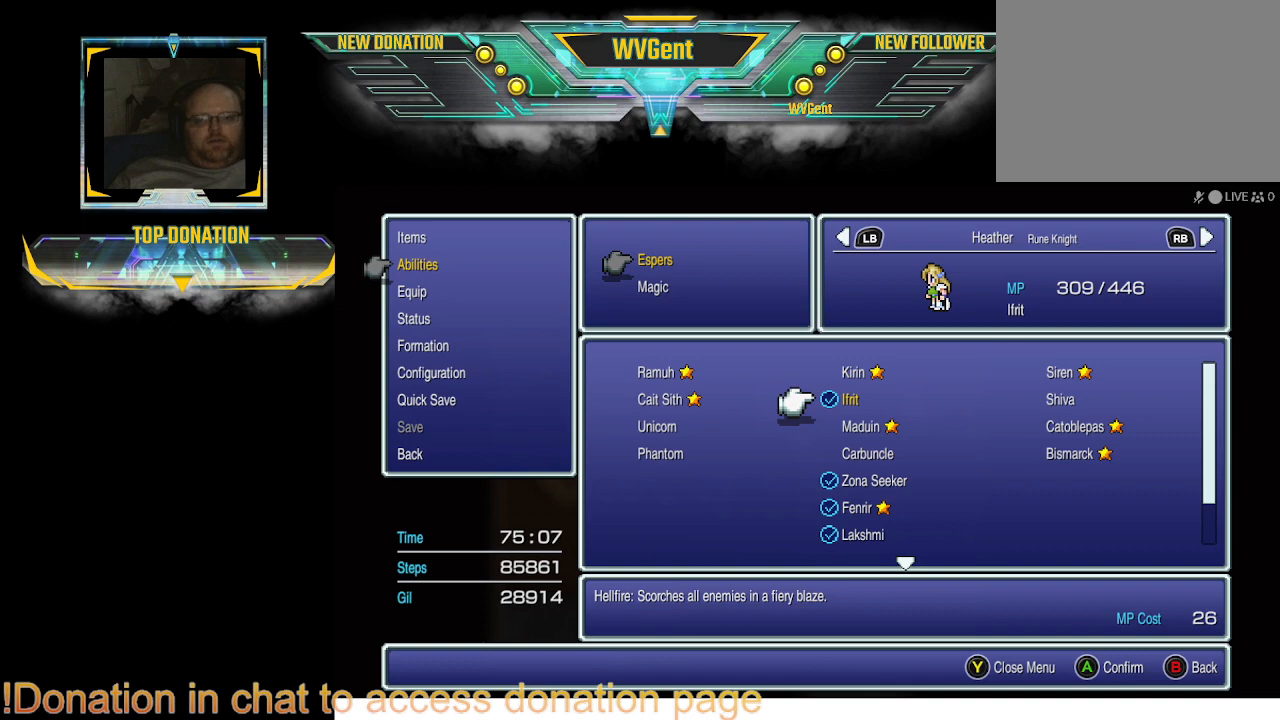
{"buttons": [], "left_stick": "center", "right_stick": "center", "events": []}
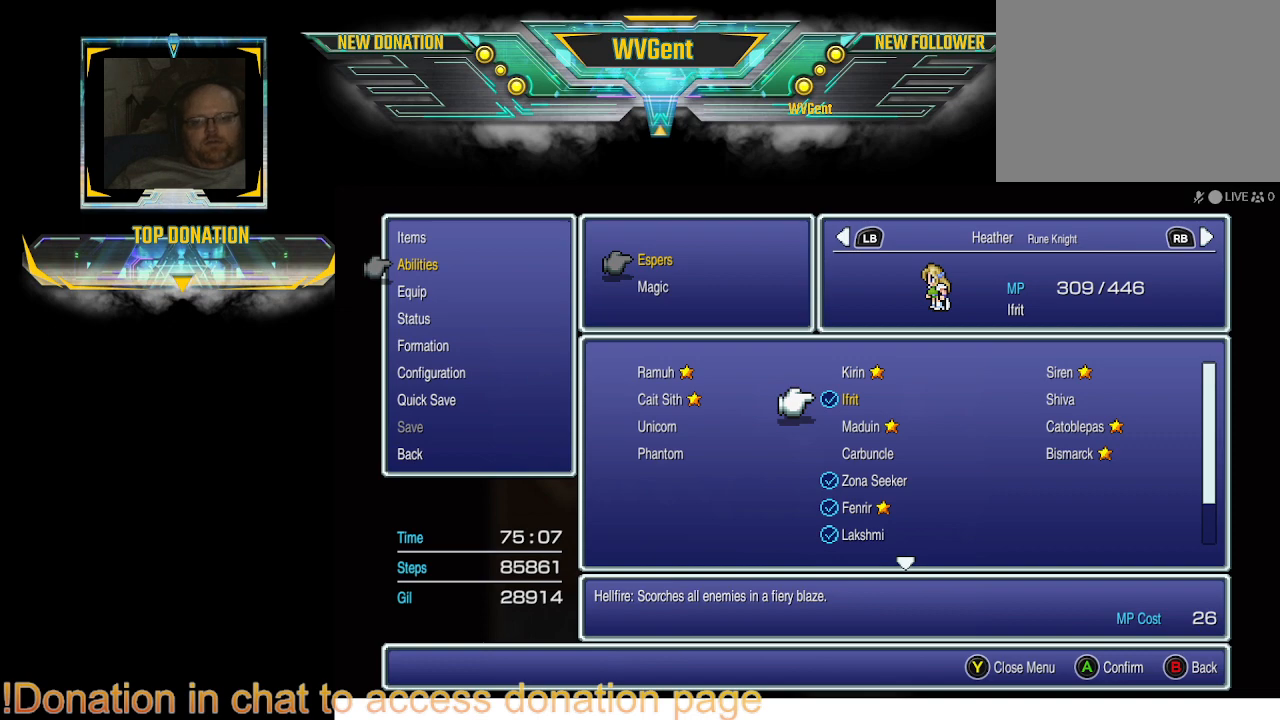
{"buttons": [], "left_stick": "center", "right_stick": "center", "events": [[300, "CIRCLE", "down"], [400, "CIRCLE", "up"]]}
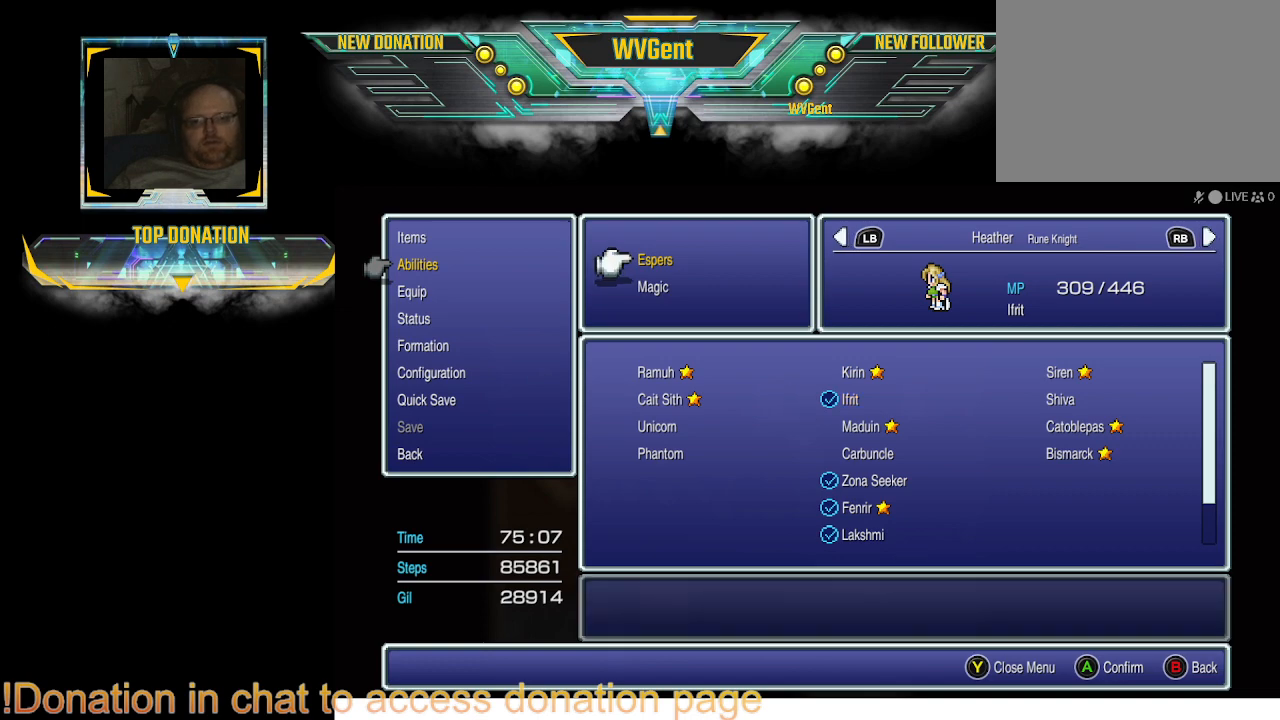
{"buttons": [], "left_stick": "center", "right_stick": "center", "events": [[167, "CIRCLE", "down"], [300, "CIRCLE", "up"]]}
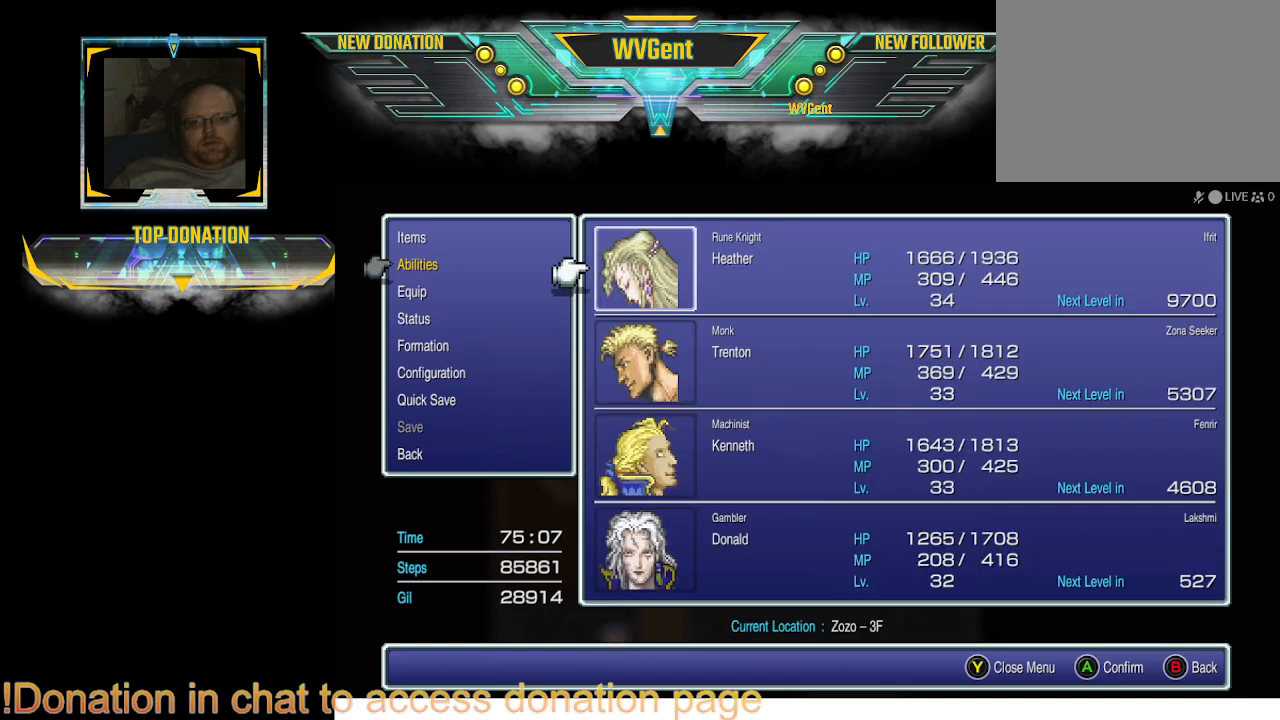
{"buttons": [], "left_stick": "center", "right_stick": "center", "events": [[133, "CIRCLE", "down"], [267, "CIRCLE", "up"]]}